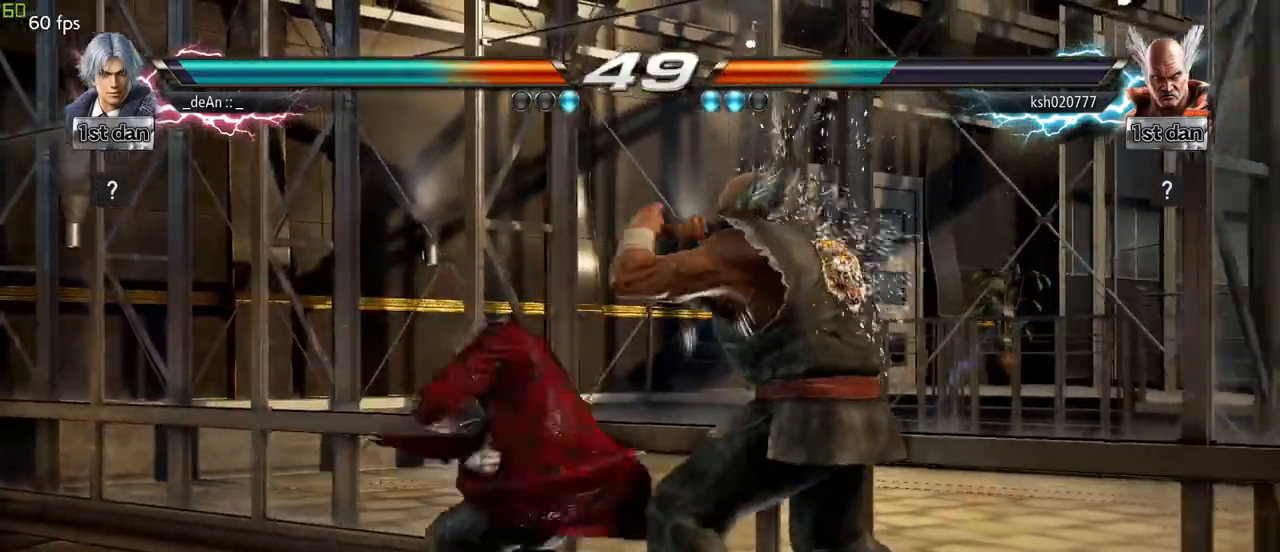
Gameplay with a controller (arcade stick); each line is a JSON object with the inputs held at the frame after it (dt_ms = milliseconds from this image to that frame). "events" lists button and stick changes between this image and that frame as [ms after this image, input, new state], when the widget could be followed in between. Not read: L3 R3.
{"dt_ms": 500, "buttons": ["CROSS"], "left_stick": "center", "events": [[333, "CROSS", "up"], [367, "CROSS", "down"], [433, "CROSS", "up"], [483, "CROSS", "down"]]}
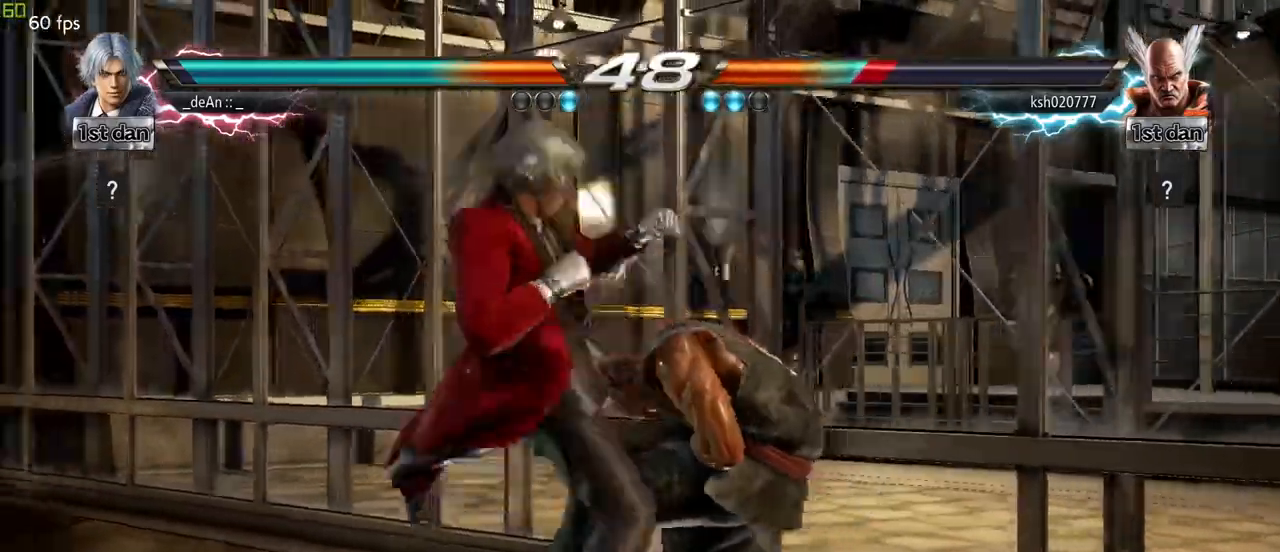
{"dt_ms": 500, "buttons": [], "left_stick": "center", "events": [[117, "CROSS", "up"], [200, "CROSS", "down"], [350, "CROSS", "up"]]}
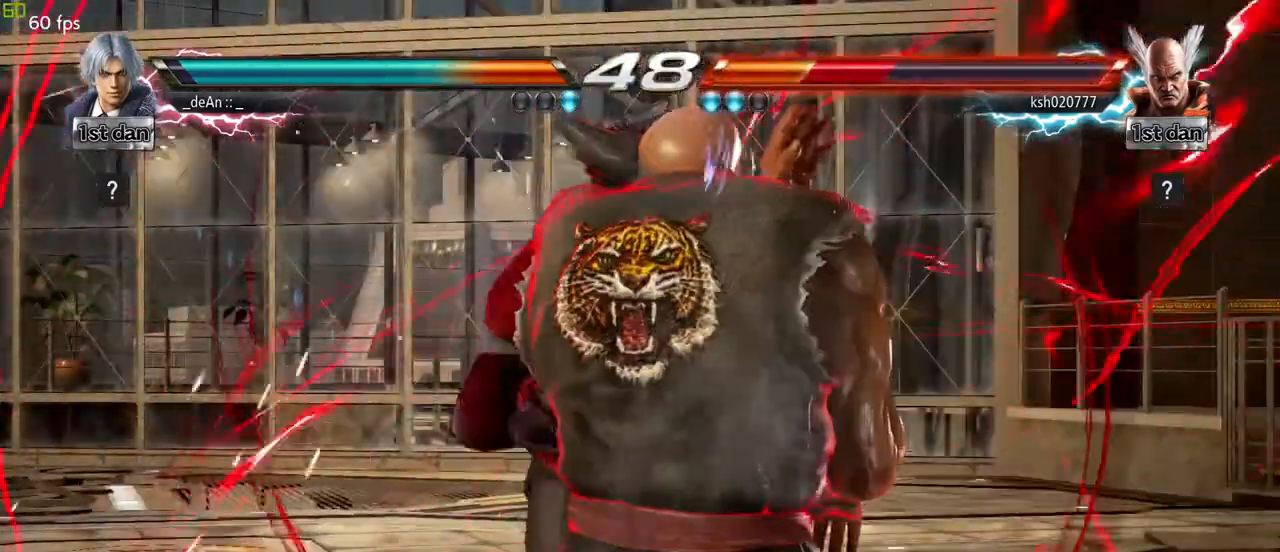
{"dt_ms": 500, "buttons": [], "left_stick": "center", "events": [[217, "SQUARE", "down"], [333, "SQUARE", "up"]]}
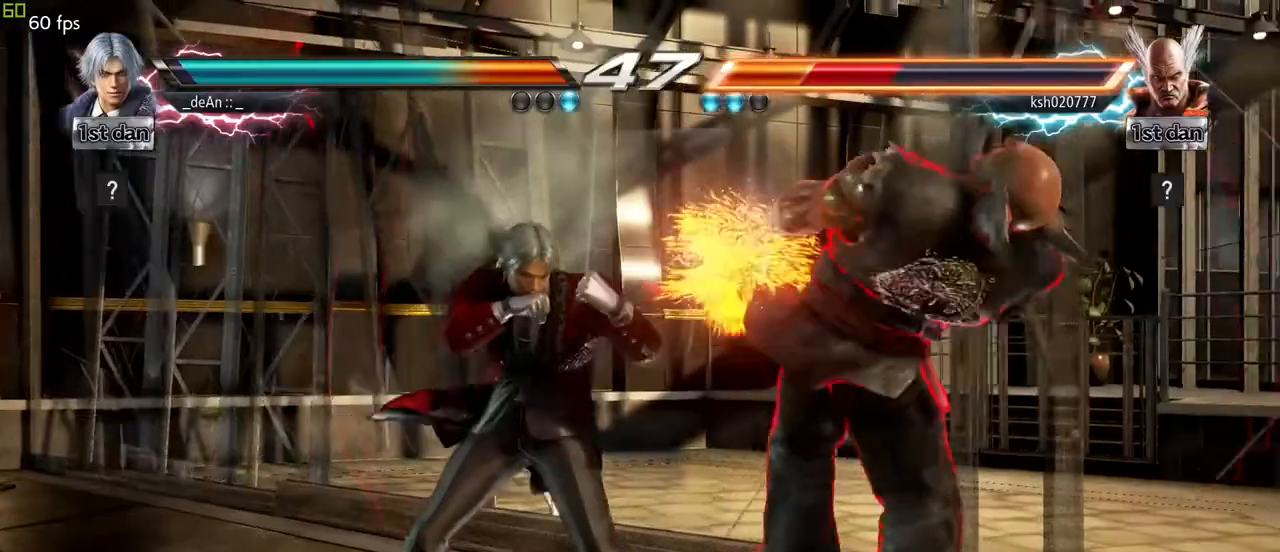
{"dt_ms": 500, "buttons": [], "left_stick": "center", "events": [[100, "left_stick", "left"], [167, "TRIANGLE", "down"], [233, "left_stick", "right"], [267, "TRIANGLE", "up"], [350, "left_stick", "center"]]}
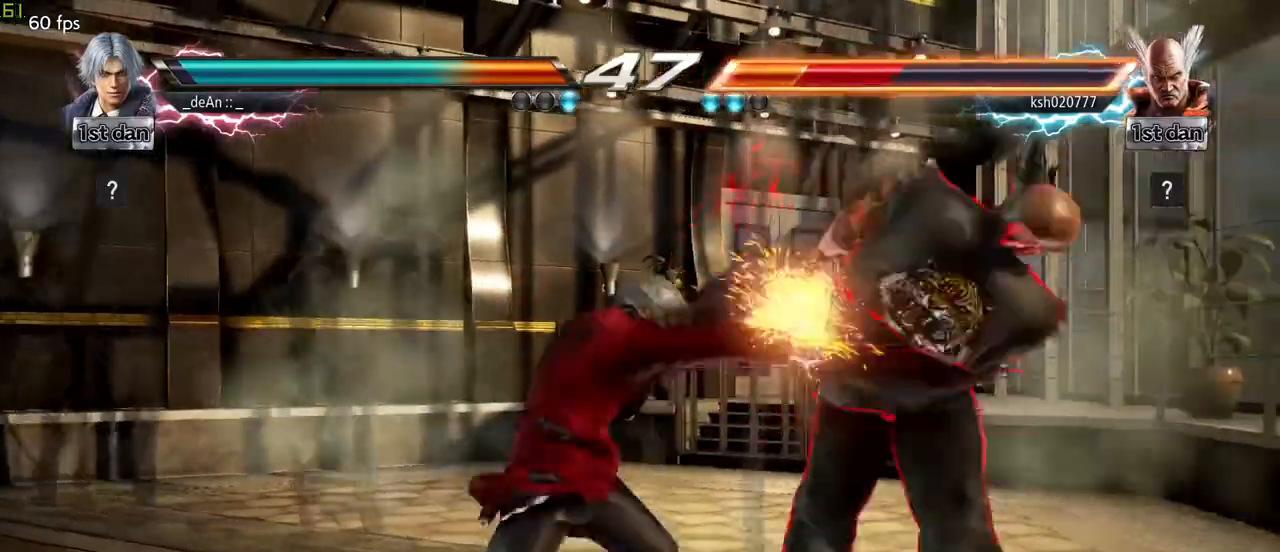
{"dt_ms": 500, "buttons": [], "left_stick": "right", "events": [[167, "left_stick", "right"], [217, "CIRCLE", "down"], [317, "CROSS", "down"], [367, "CIRCLE", "up"], [417, "CROSS", "up"]]}
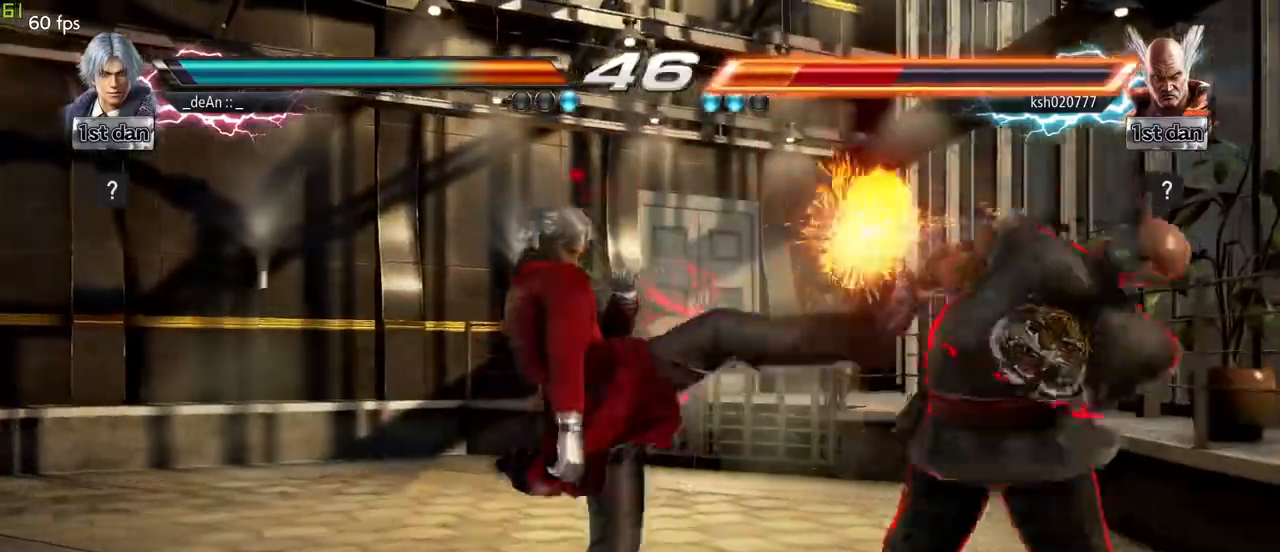
{"dt_ms": 500, "buttons": [], "left_stick": "center", "events": [[17, "CROSS", "down"], [17, "left_stick", "center"], [117, "CROSS", "up"], [183, "CROSS", "down"], [267, "CROSS", "up"], [300, "CROSS", "down"], [450, "CROSS", "up"]]}
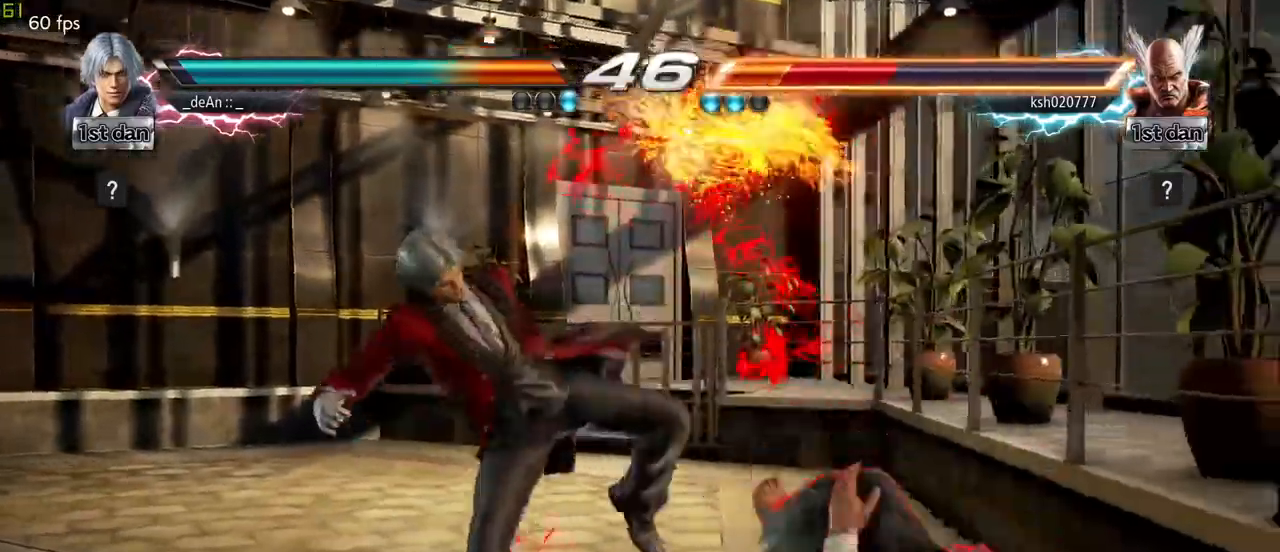
{"dt_ms": 500, "buttons": [], "left_stick": "down", "events": [[233, "left_stick", "down"], [267, "CROSS", "down"], [333, "CROSS", "up"]]}
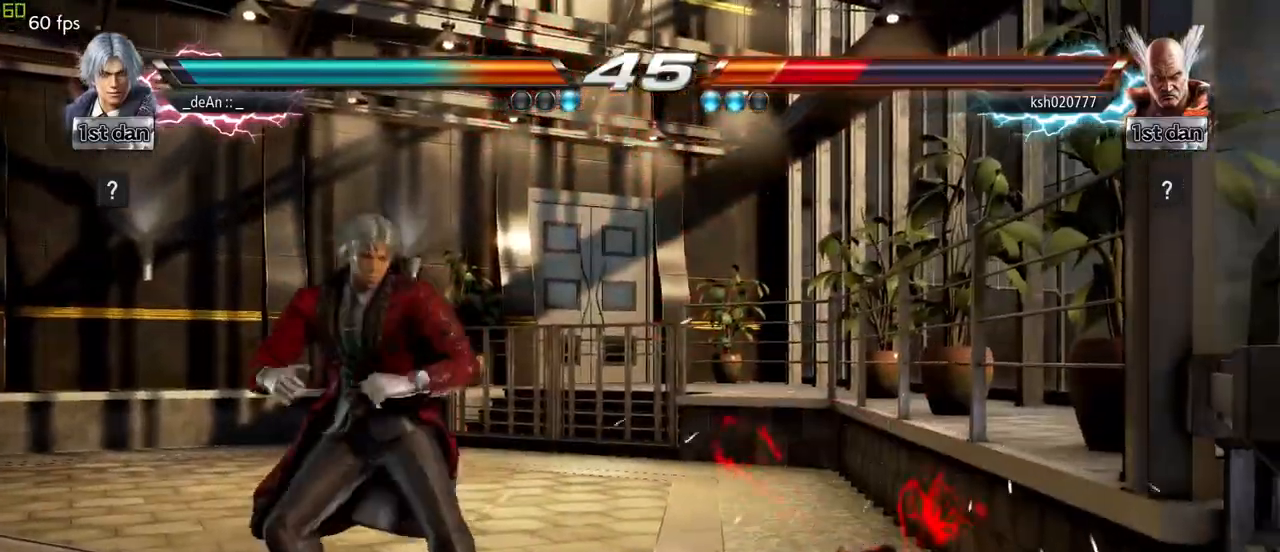
{"dt_ms": 500, "buttons": [], "left_stick": "center", "events": [[83, "left_stick", "center"]]}
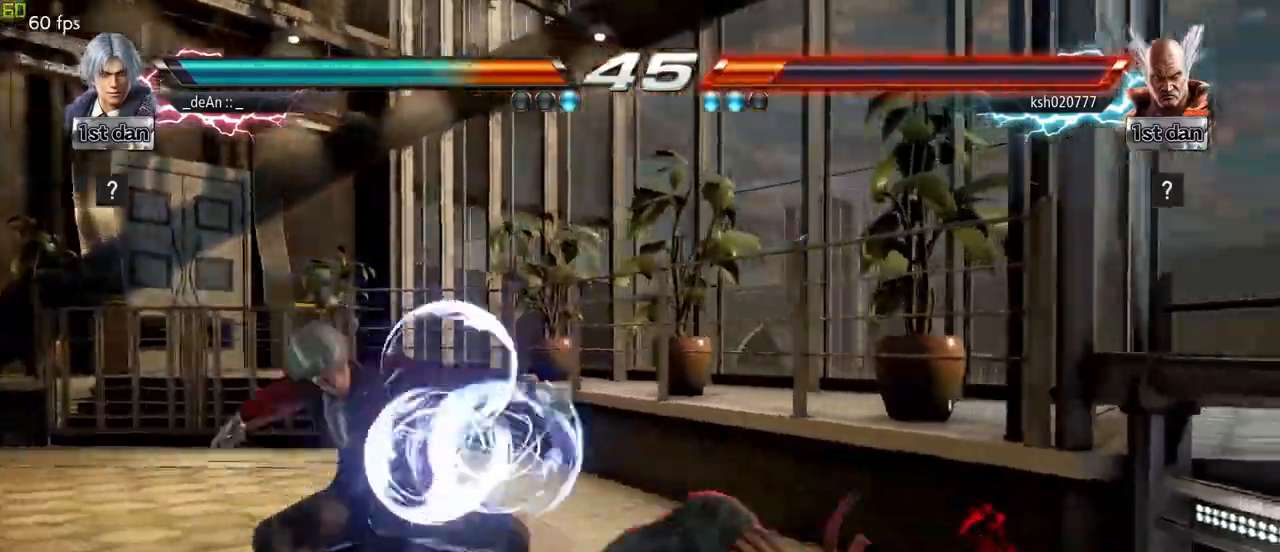
{"dt_ms": 500, "buttons": [], "left_stick": "center"}
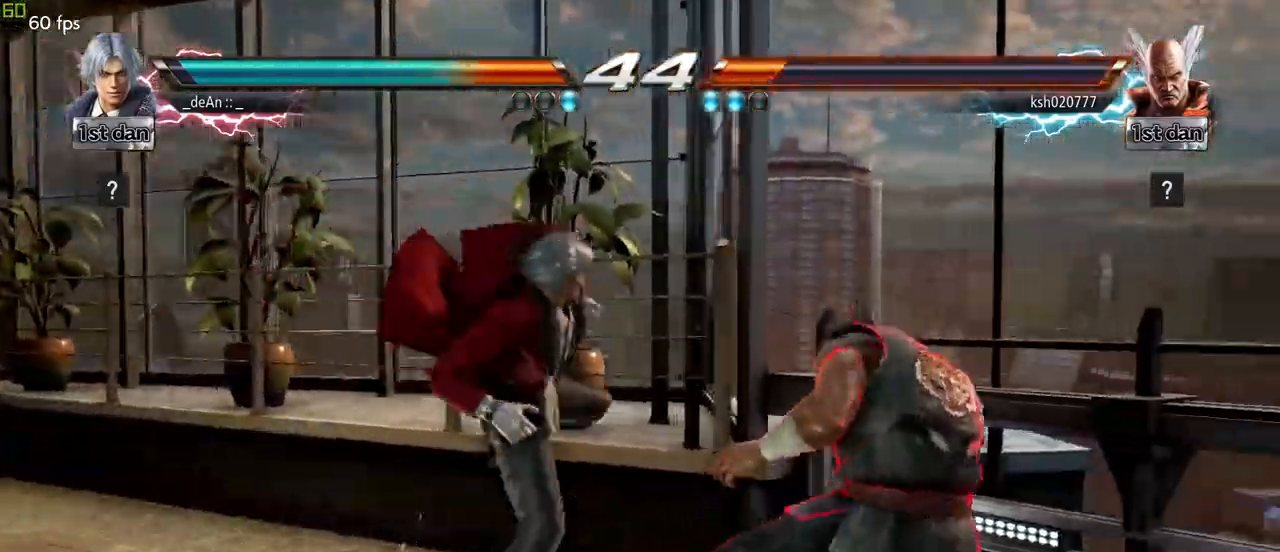
{"dt_ms": 500, "buttons": [], "left_stick": "down-right", "events": [[17, "left_stick", "left"], [233, "left_stick", "down-right"]]}
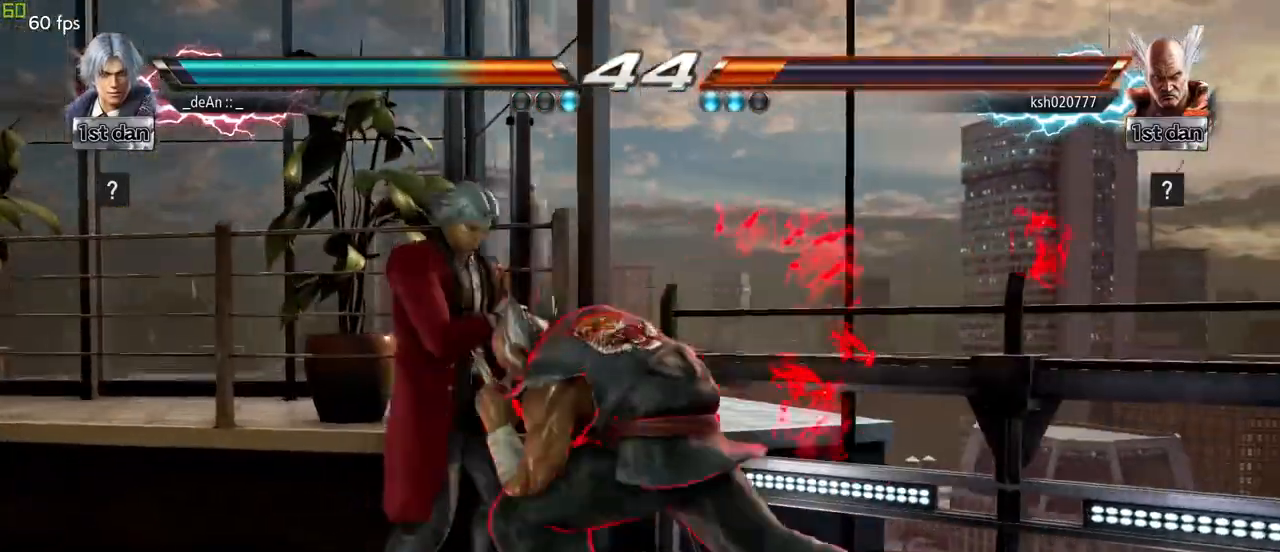
{"dt_ms": 500, "buttons": ["SQUARE"], "left_stick": "center", "events": [[50, "left_stick", "center"], [367, "SQUARE", "down"]]}
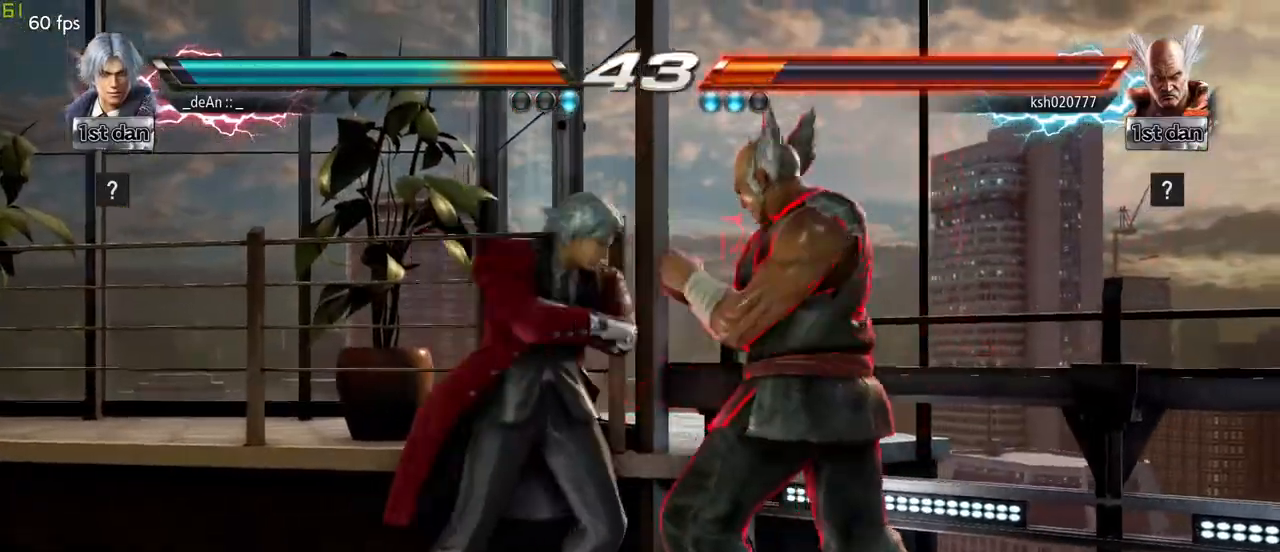
{"dt_ms": 500, "buttons": [], "left_stick": "center", "events": [[17, "SQUARE", "up"], [183, "left_stick", "down-right"], [233, "SQUARE", "down"], [350, "SQUARE", "up"], [367, "R1", "down"], [433, "R1", "up"], [433, "left_stick", "center"]]}
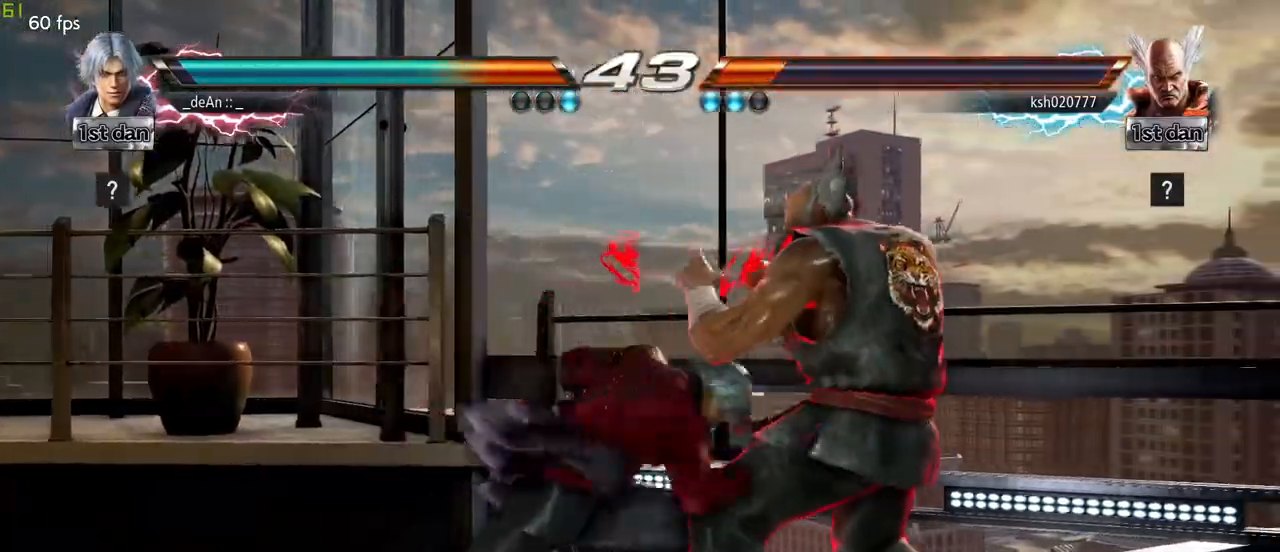
{"dt_ms": 500, "buttons": [], "left_stick": "center"}
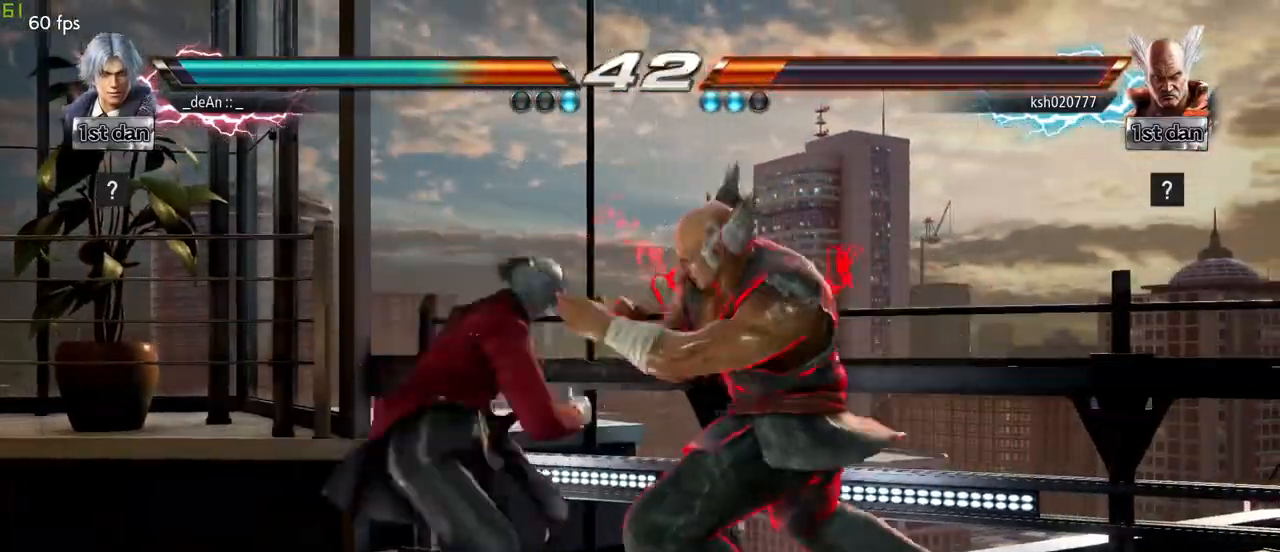
{"dt_ms": 500, "buttons": [], "left_stick": "center", "events": []}
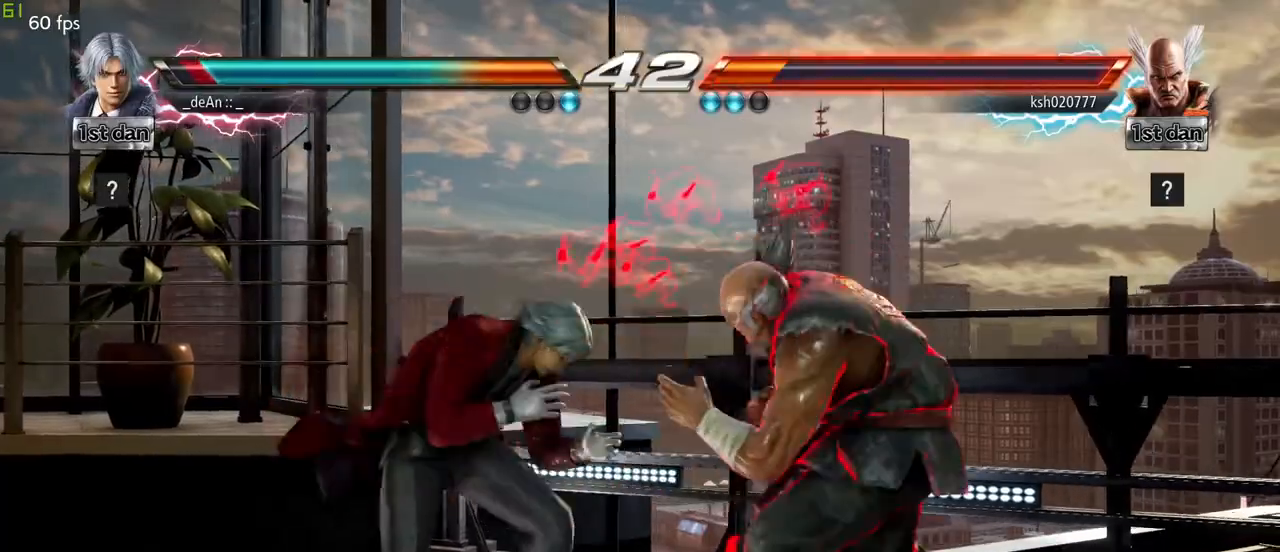
{"dt_ms": 500, "buttons": [], "left_stick": "center"}
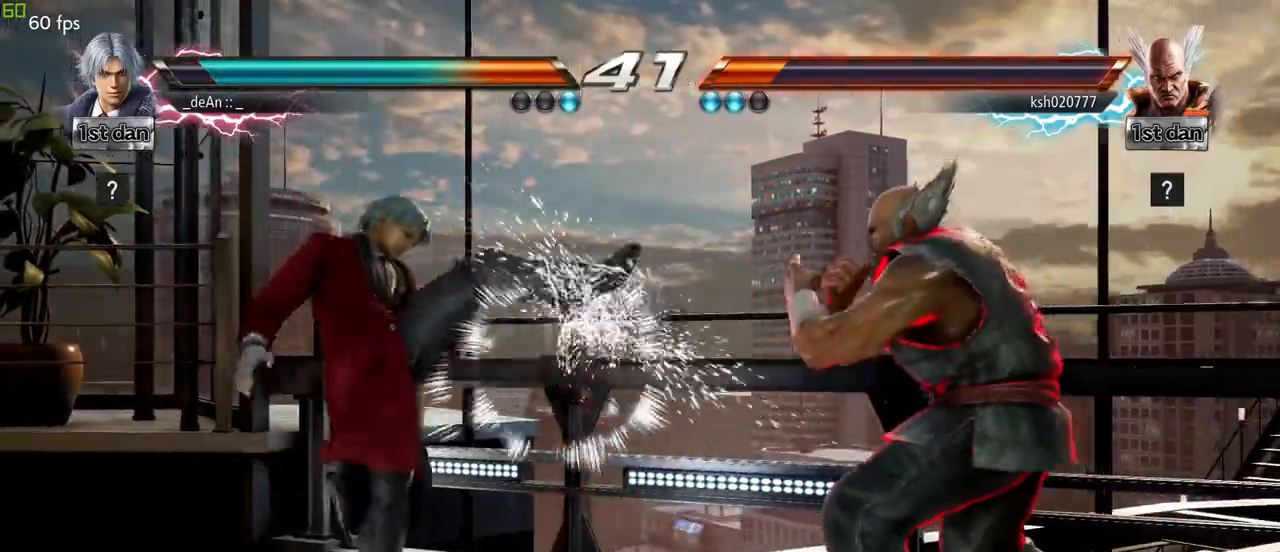
{"dt_ms": 500, "buttons": [], "left_stick": "right", "events": [[17, "left_stick", "right"], [67, "TRIANGLE", "down"], [217, "SQUARE", "down"], [233, "TRIANGLE", "up"], [350, "SQUARE", "up"], [400, "SQUARE", "down"], [500, "SQUARE", "up"]]}
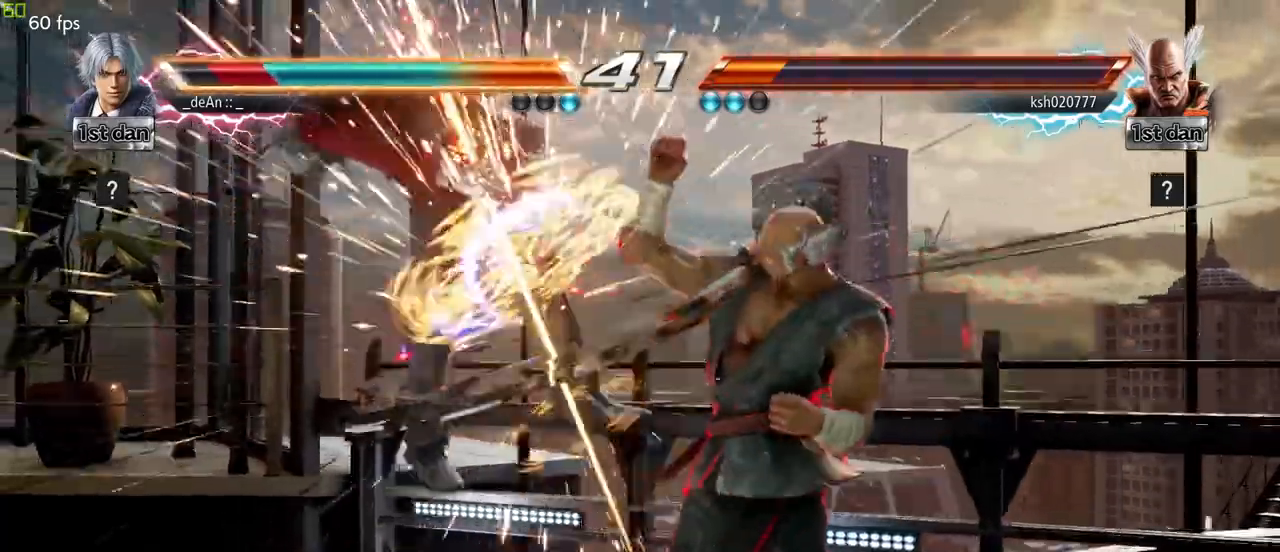
{"dt_ms": 500, "buttons": [], "left_stick": "left"}
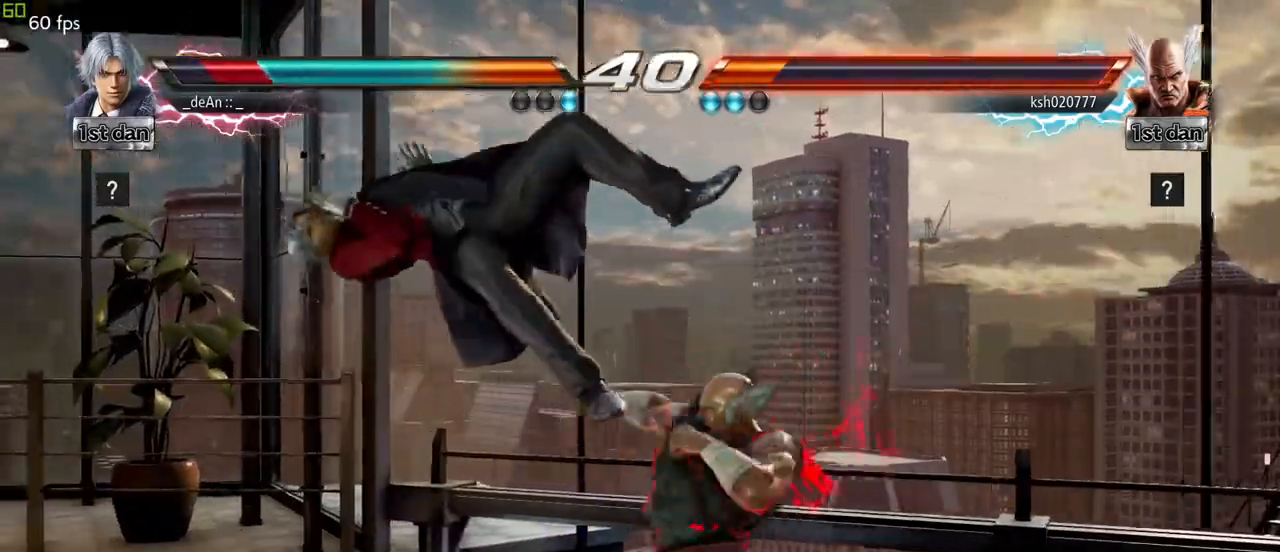
{"dt_ms": 500, "buttons": ["SQUARE"], "left_stick": "left"}
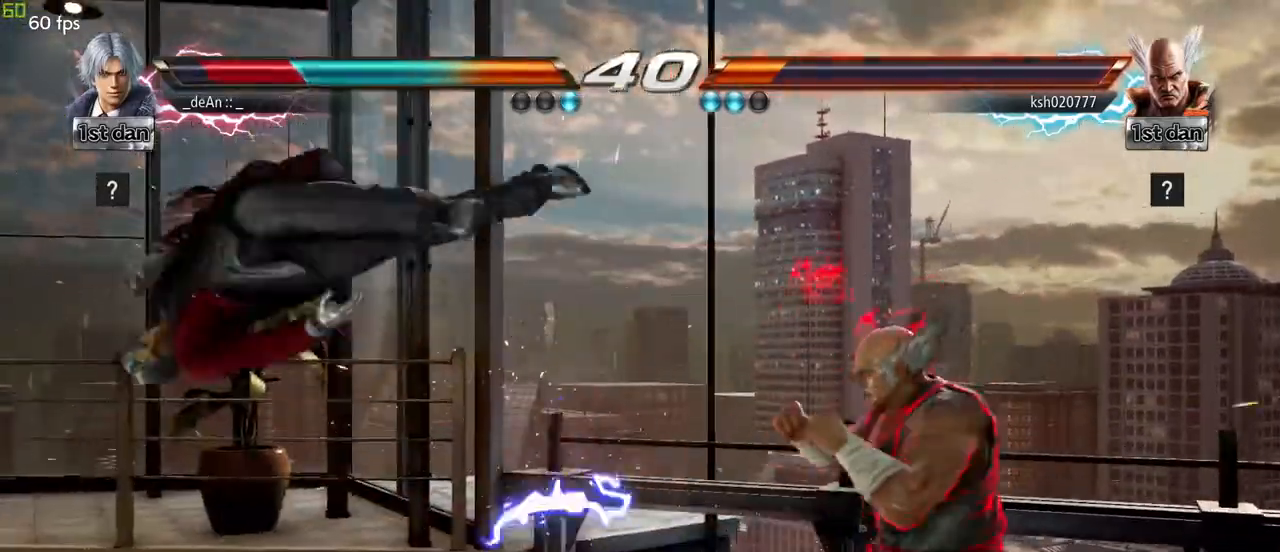
{"dt_ms": 500, "buttons": ["SQUARE"], "left_stick": "left", "events": [[83, "SQUARE", "up"], [500, "SQUARE", "down"]]}
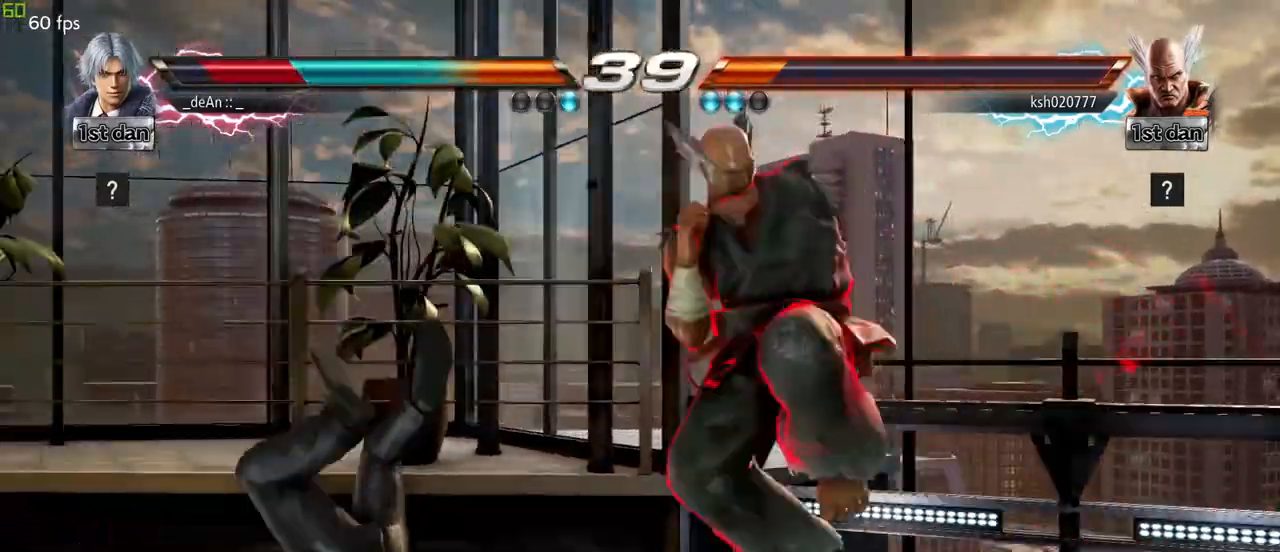
{"dt_ms": 1000, "buttons": [], "left_stick": "left"}
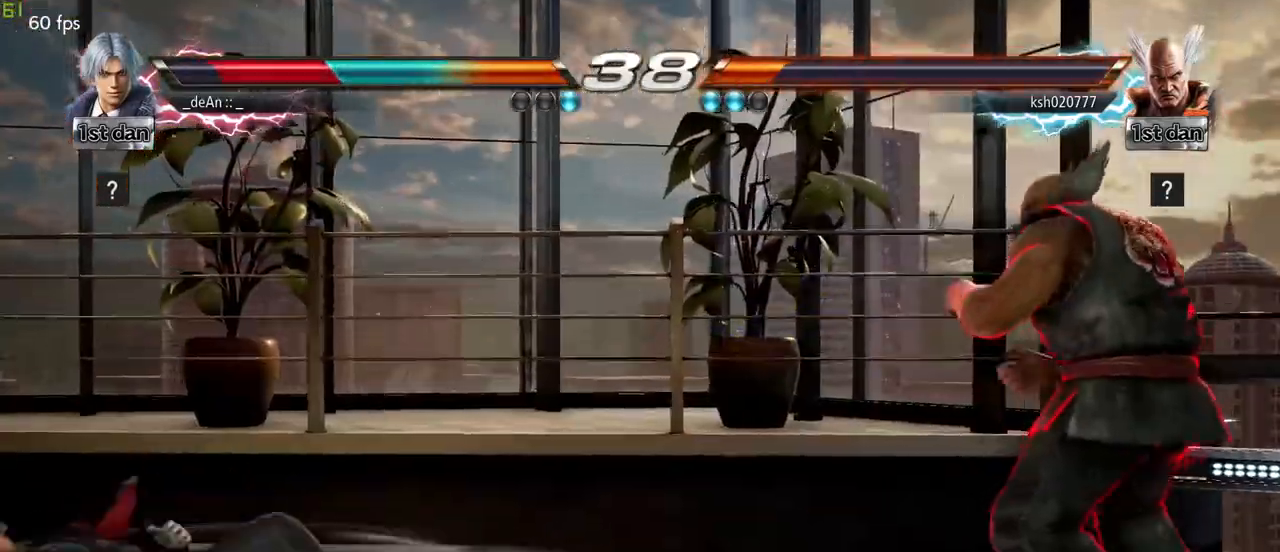
{"dt_ms": 500, "buttons": [], "left_stick": "center", "events": [[67, "SQUARE", "down"], [167, "SQUARE", "up"], [217, "left_stick", "center"], [367, "left_stick", "left"], [433, "left_stick", "center"]]}
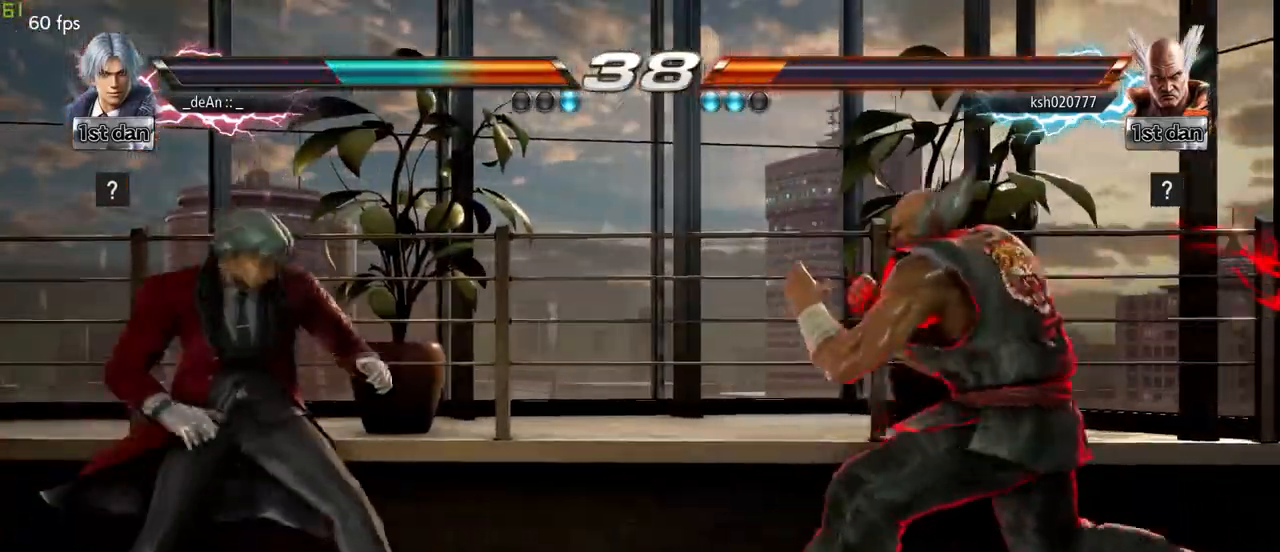
{"dt_ms": 500, "buttons": [], "left_stick": "down"}
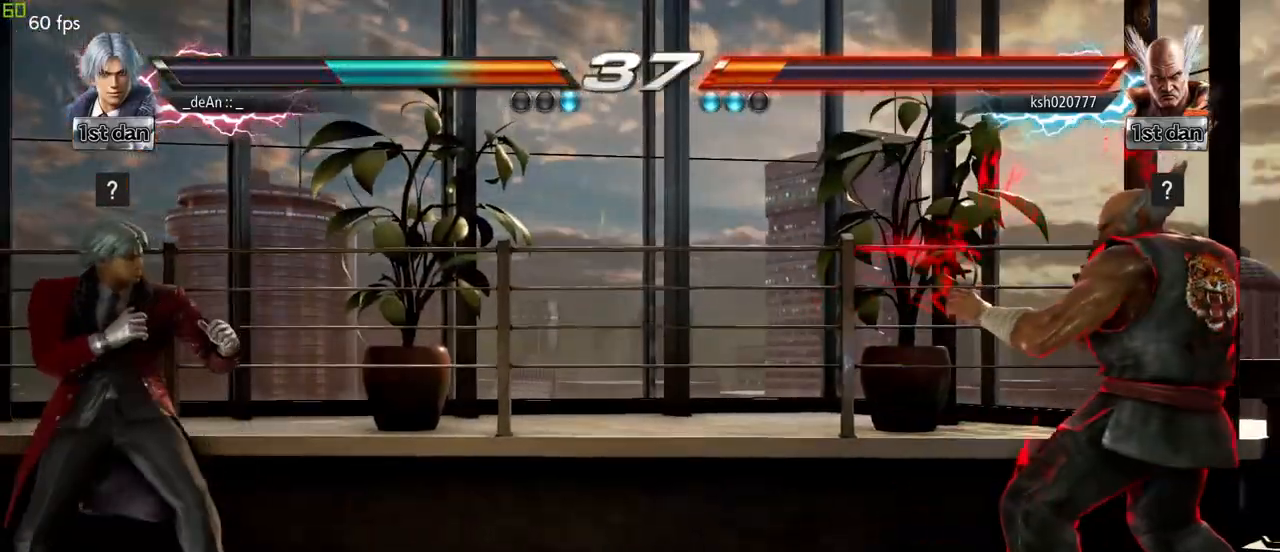
{"dt_ms": 500, "buttons": [], "left_stick": "down", "events": [[83, "left_stick", "center"], [200, "left_stick", "left"], [283, "left_stick", "center"], [383, "left_stick", "left"], [467, "left_stick", "down"]]}
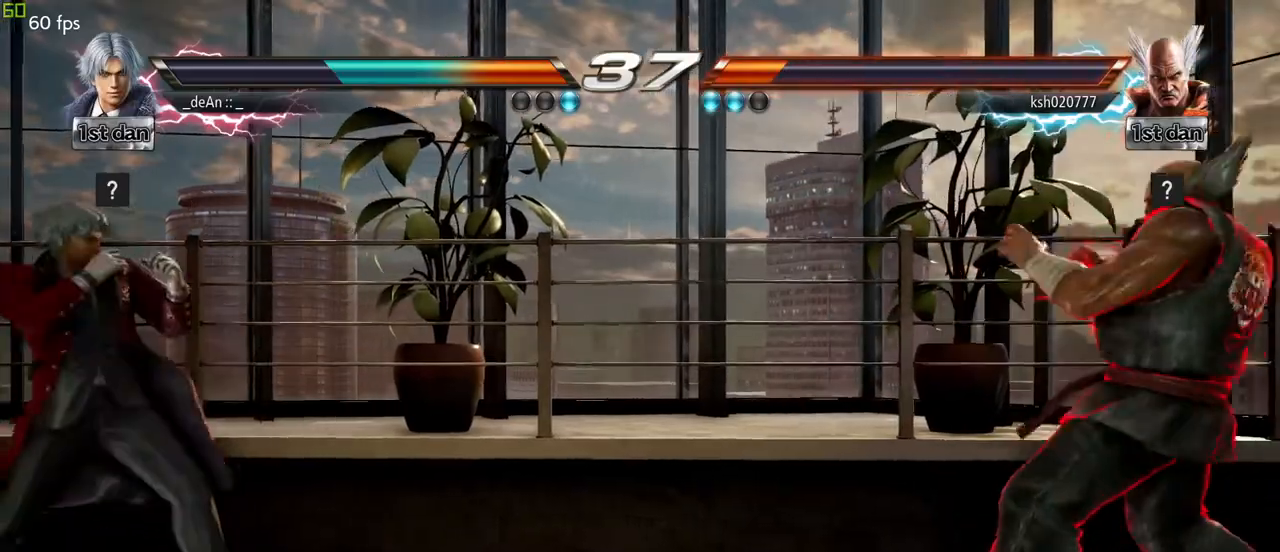
{"dt_ms": 500, "buttons": [], "left_stick": "down", "events": [[67, "left_stick", "center"], [167, "left_stick", "down"], [217, "left_stick", "center"], [333, "left_stick", "down"], [383, "left_stick", "center"], [483, "left_stick", "down"]]}
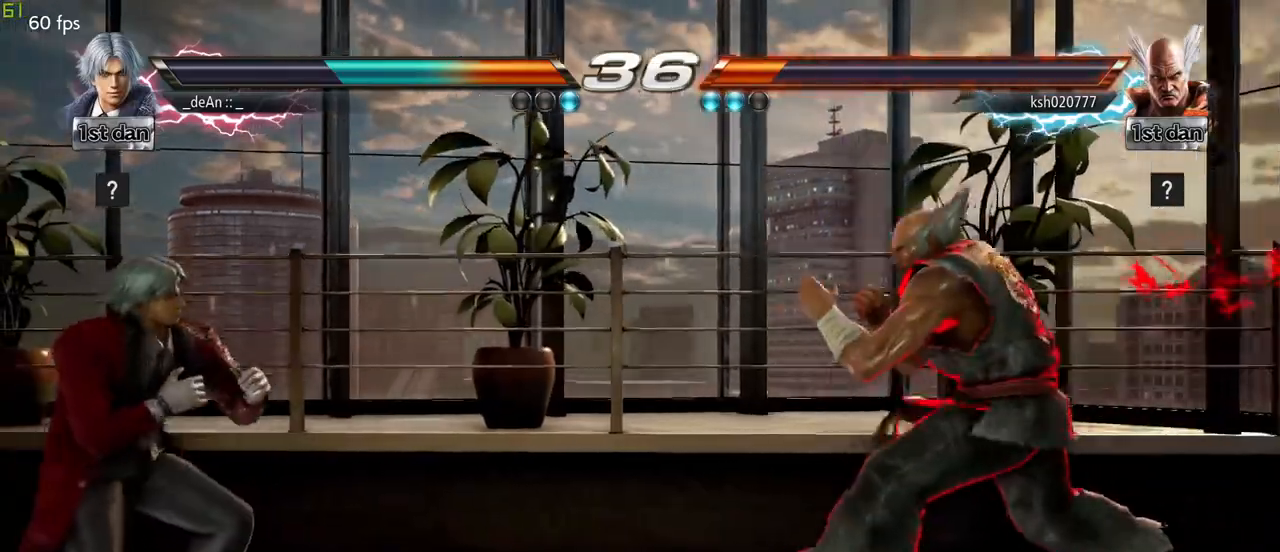
{"dt_ms": 500, "buttons": [], "left_stick": "center", "events": [[33, "left_stick", "center"], [117, "left_stick", "down"], [233, "left_stick", "center"], [333, "left_stick", "right"], [450, "left_stick", "center"]]}
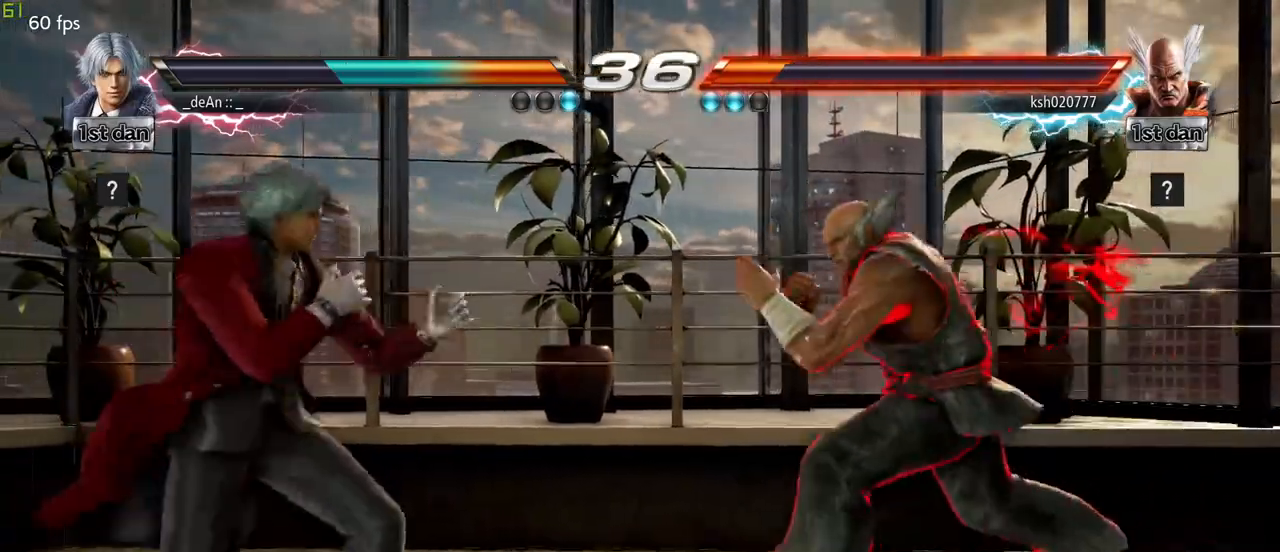
{"dt_ms": 500, "buttons": [], "left_stick": "center", "events": [[83, "left_stick", "down-right"], [250, "SQUARE", "down"], [250, "left_stick", "center"], [367, "SQUARE", "up"]]}
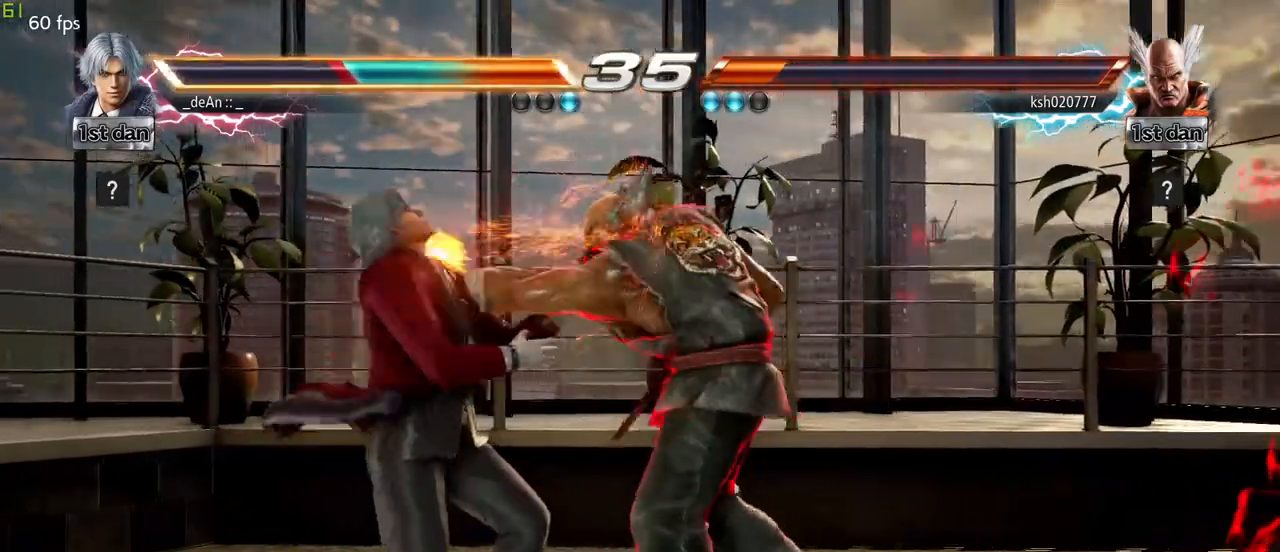
{"dt_ms": 500, "buttons": [], "left_stick": "down-left", "events": [[133, "left_stick", "left"], [350, "left_stick", "down-left"]]}
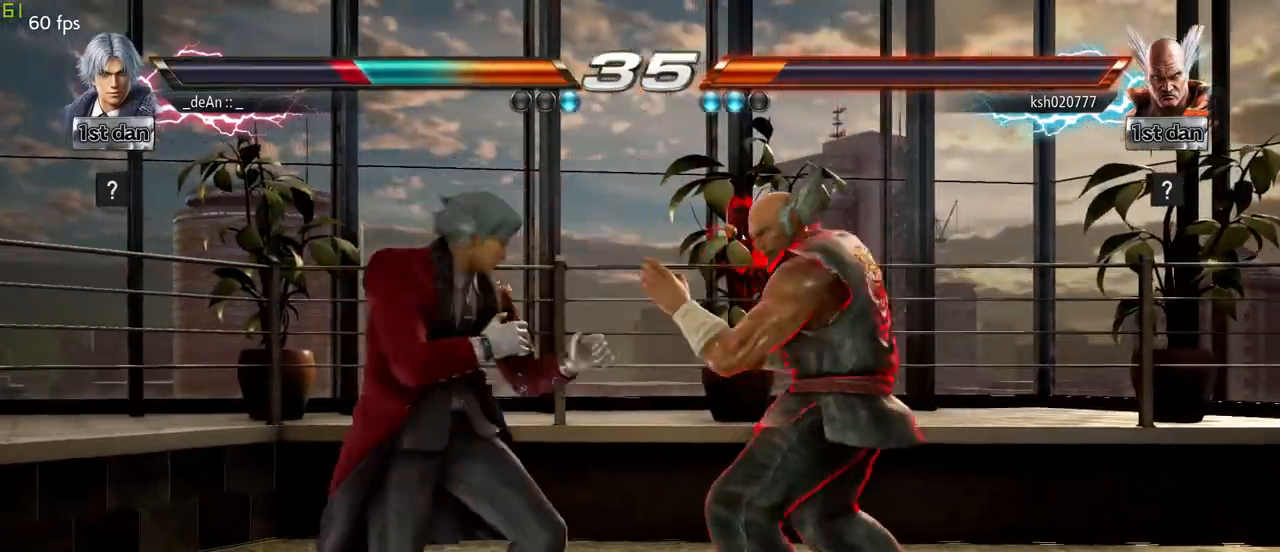
{"dt_ms": 500, "buttons": ["CIRCLE"], "left_stick": "center", "events": [[300, "left_stick", "center"], [433, "CIRCLE", "down"]]}
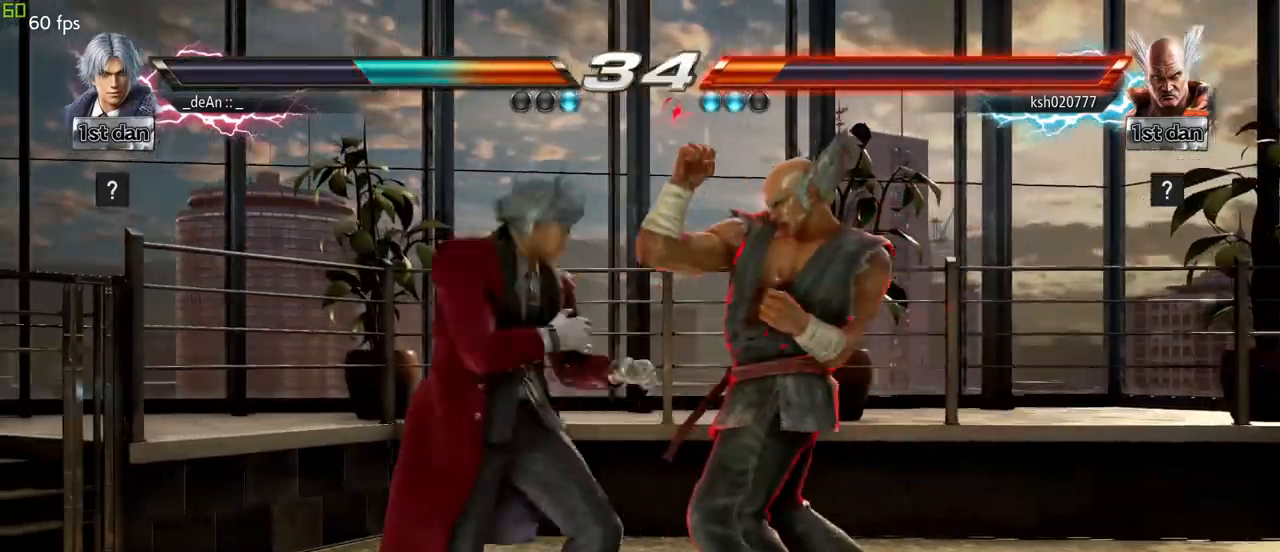
{"dt_ms": 1000, "buttons": [], "left_stick": "center"}